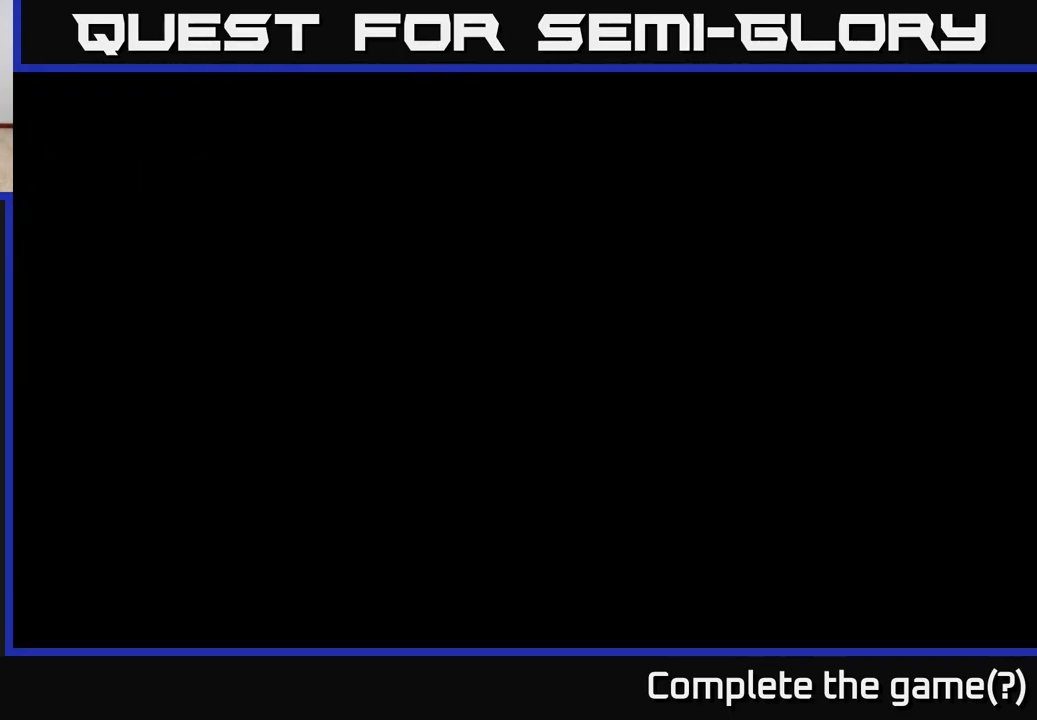
Gameplay with a controller (Xbox layout); each line is a JSON object with the inputs held at the frame after it. "events" lists button and stick changes between this image and that frame as [ms after this image, input, new state], when the widget could be followed in between.
{"buttons": [], "left_stick": "up", "right_stick": "center", "events": [[350, "left_stick", "up"]]}
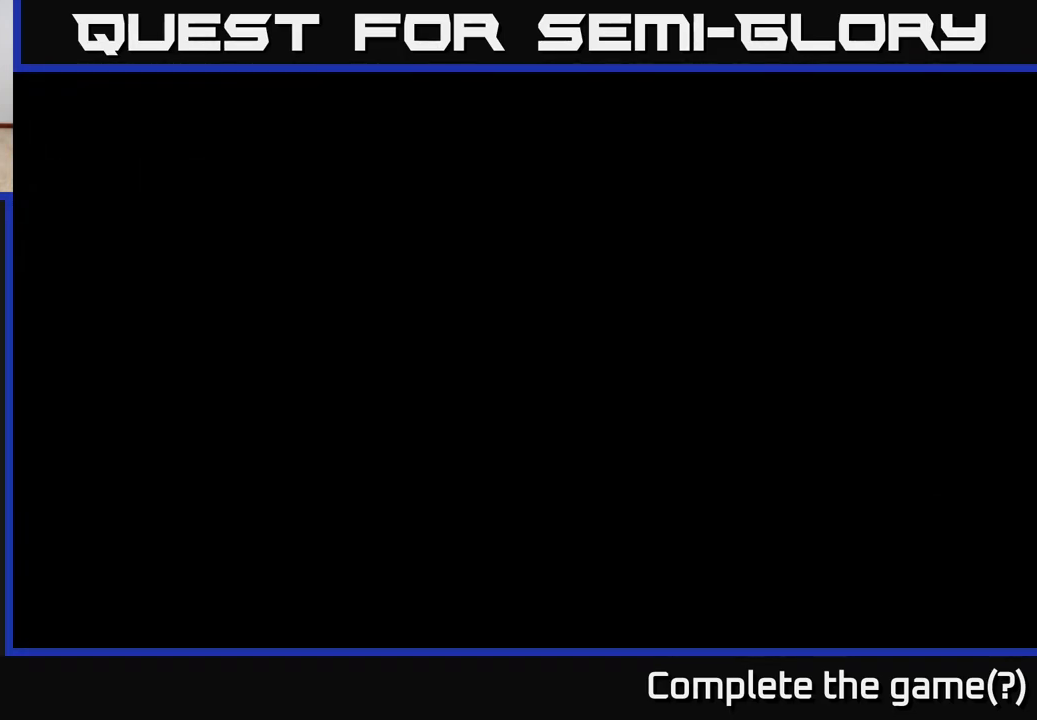
{"buttons": [], "left_stick": "center", "right_stick": "center", "events": [[233, "right_stick", "down"], [333, "left_stick", "center"], [467, "right_stick", "center"]]}
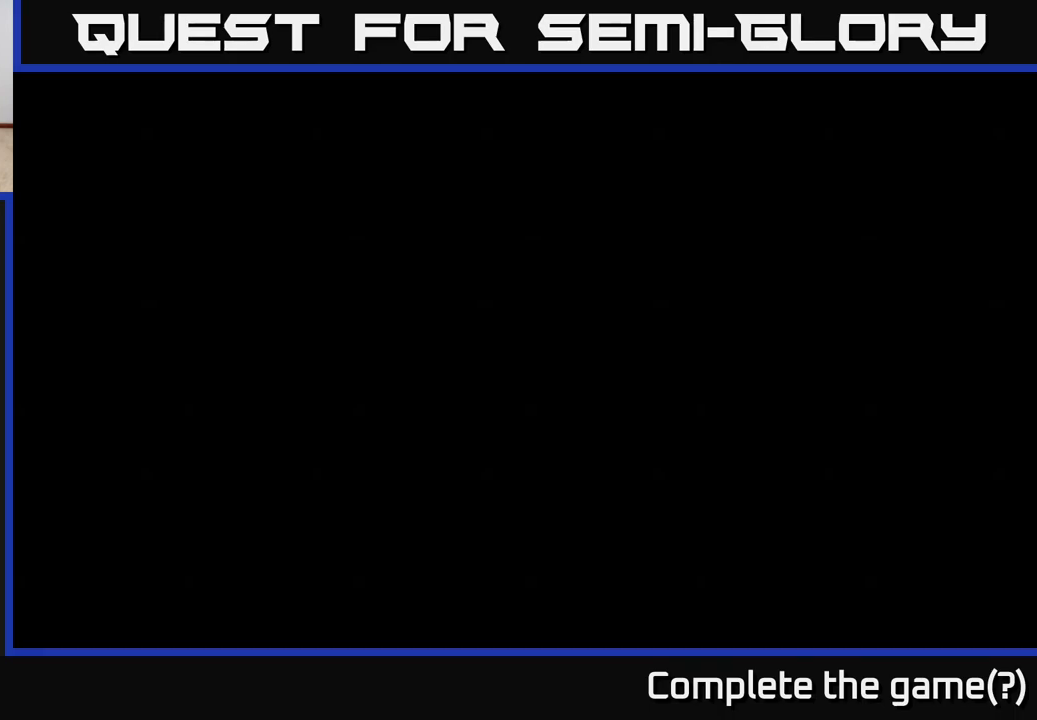
{"buttons": [], "left_stick": "center", "right_stick": "center", "events": []}
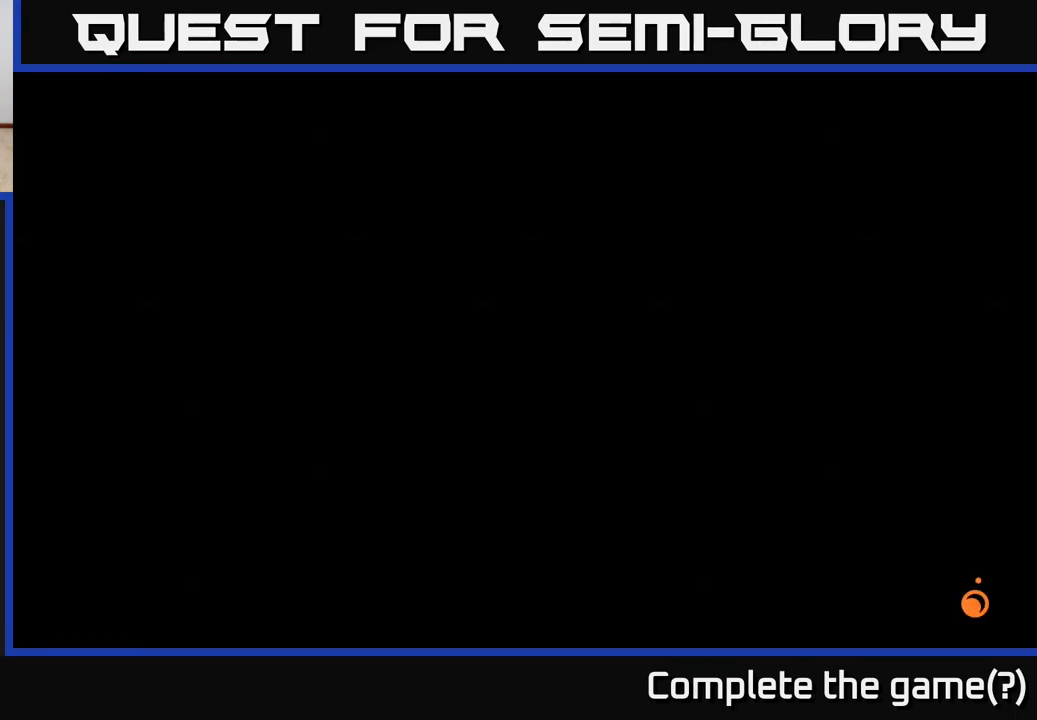
{"buttons": [], "left_stick": "center", "right_stick": "center", "events": []}
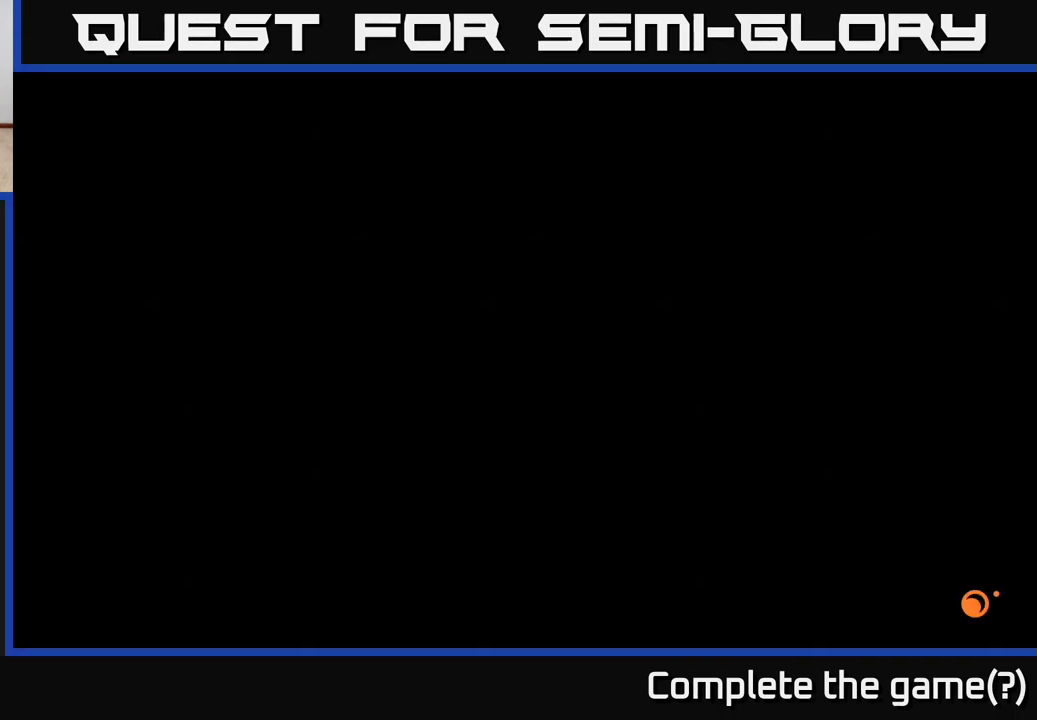
{"buttons": [], "left_stick": "center", "right_stick": "center", "events": []}
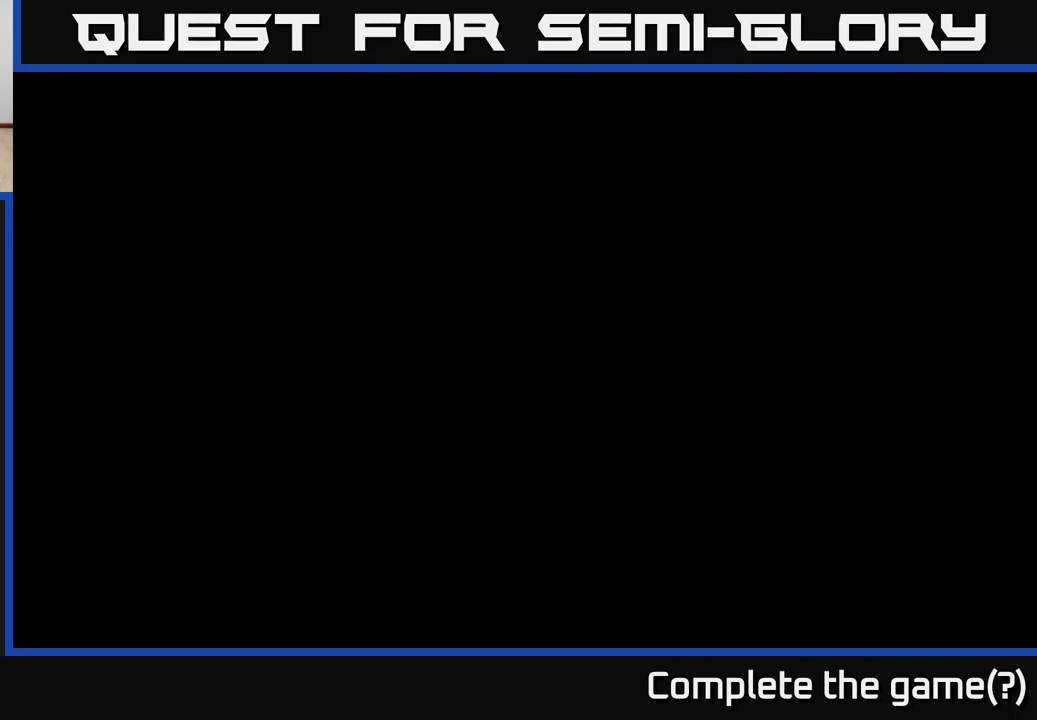
{"buttons": [], "left_stick": "center", "right_stick": "center", "events": []}
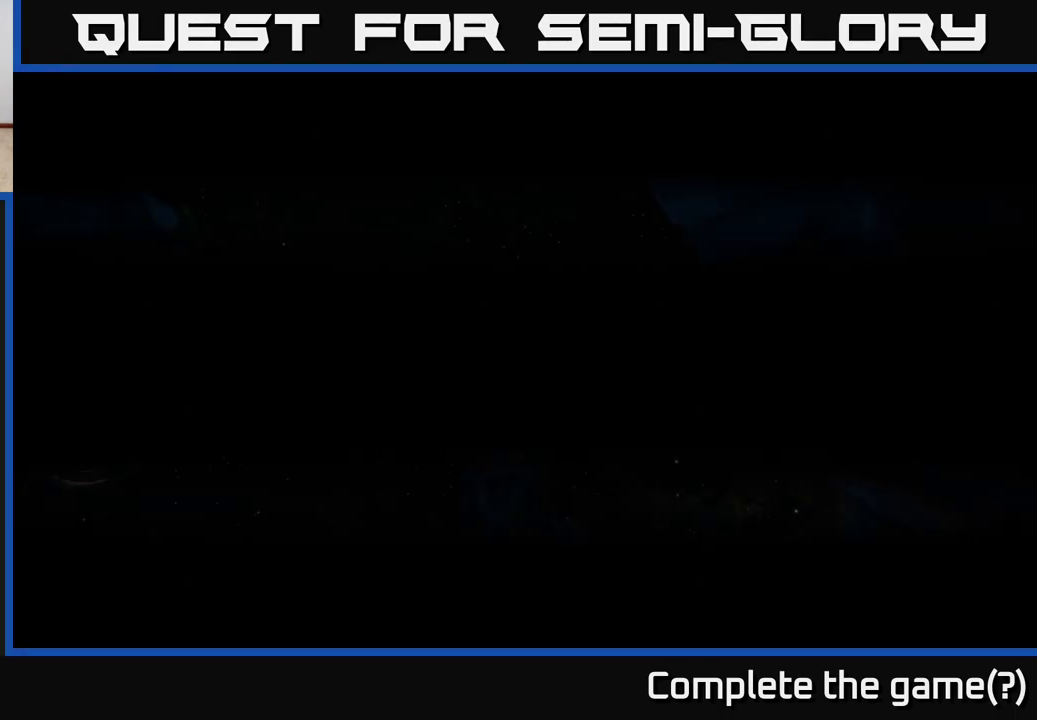
{"buttons": [], "left_stick": "center", "right_stick": "center", "events": [[250, "right_stick", "down"], [467, "right_stick", "center"]]}
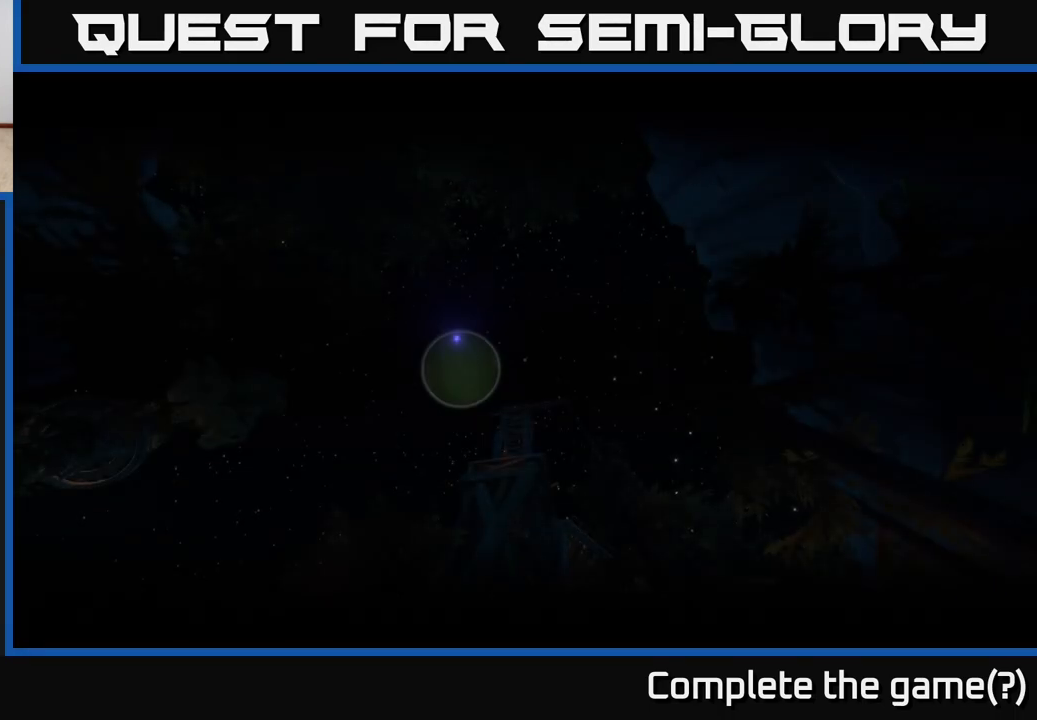
{"buttons": [], "left_stick": "up", "right_stick": "down", "events": [[350, "left_stick", "up"], [500, "right_stick", "down"]]}
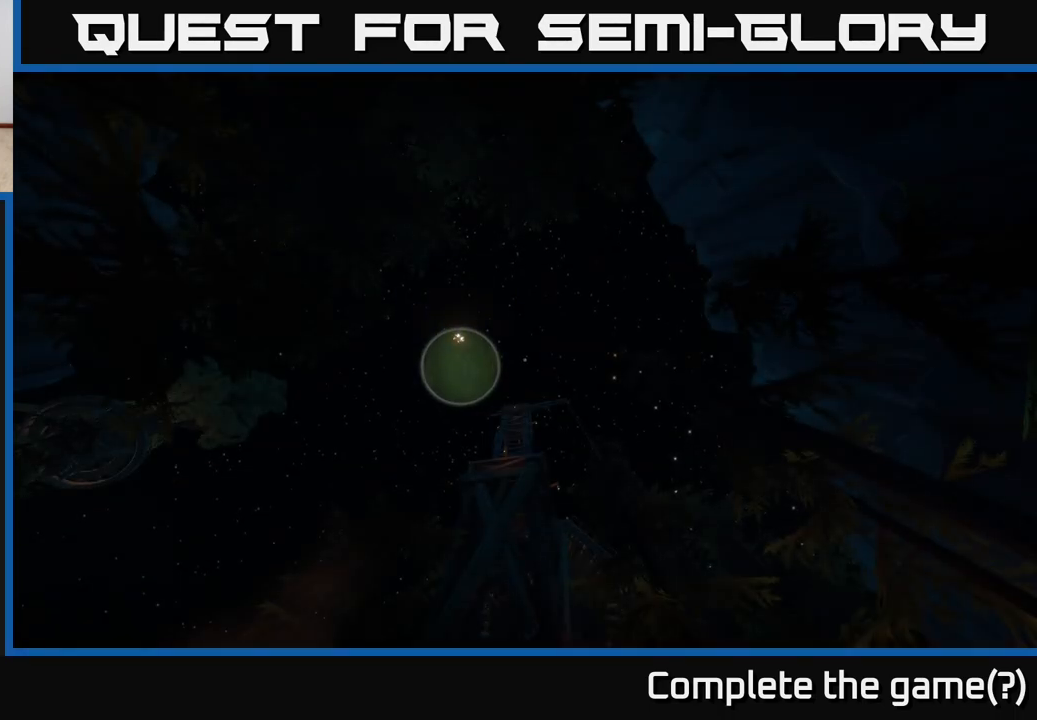
{"buttons": [], "left_stick": "center", "right_stick": "center", "events": [[233, "right_stick", "center"], [300, "left_stick", "center"]]}
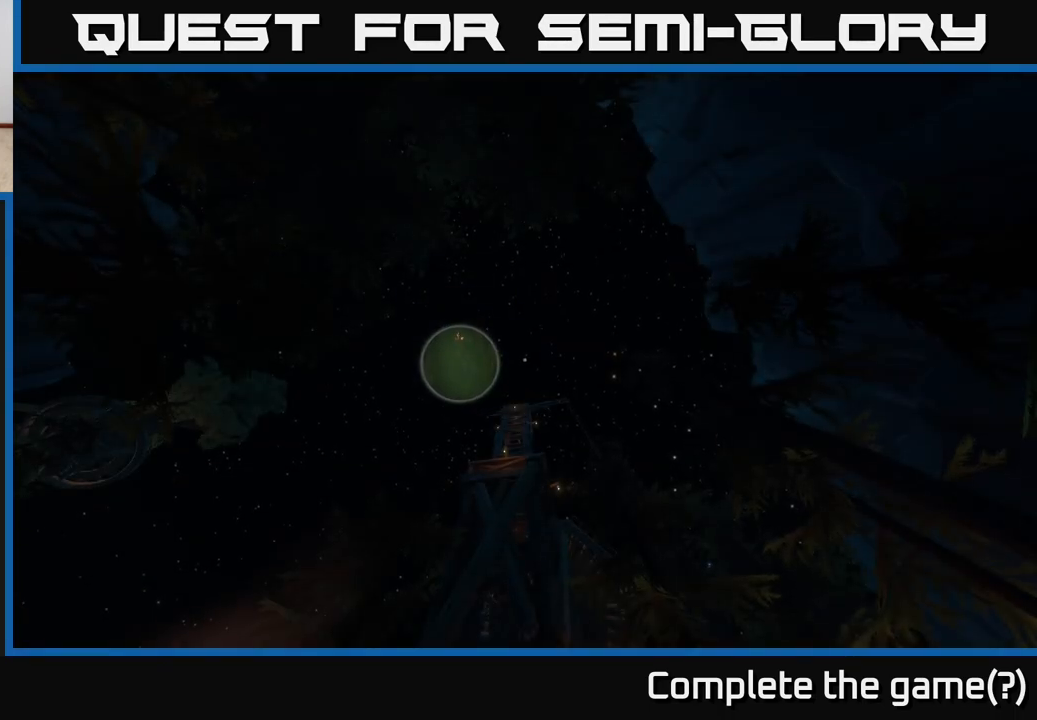
{"buttons": [], "left_stick": "center", "right_stick": "center", "events": []}
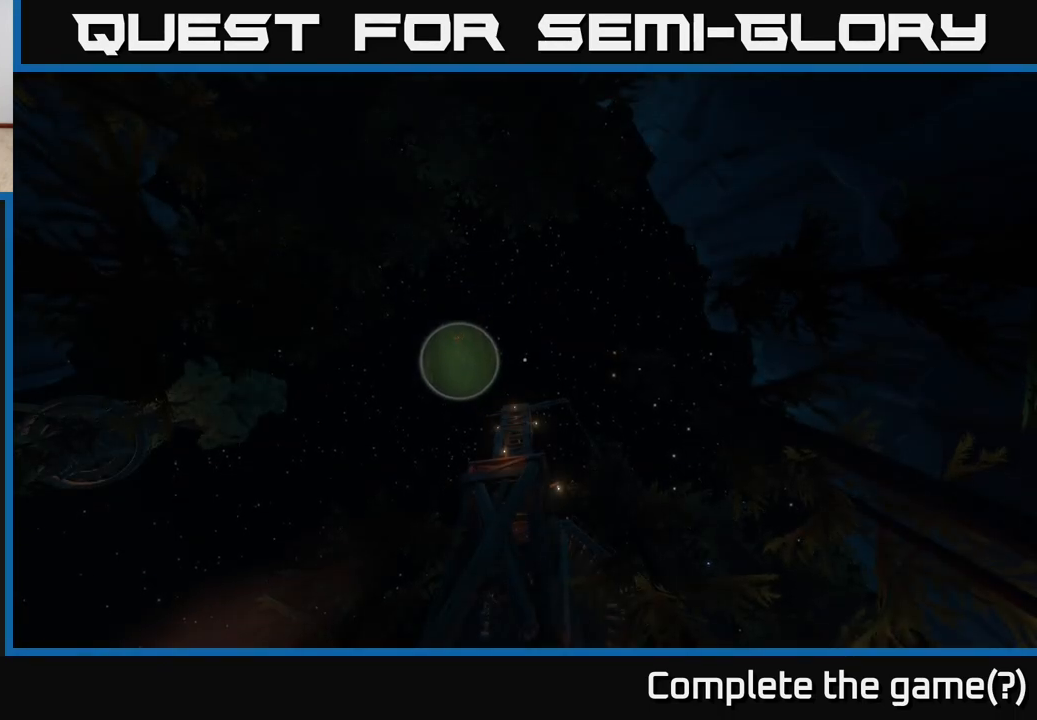
{"buttons": [], "left_stick": "up", "right_stick": "down", "events": [[333, "right_stick", "down"], [450, "left_stick", "up"]]}
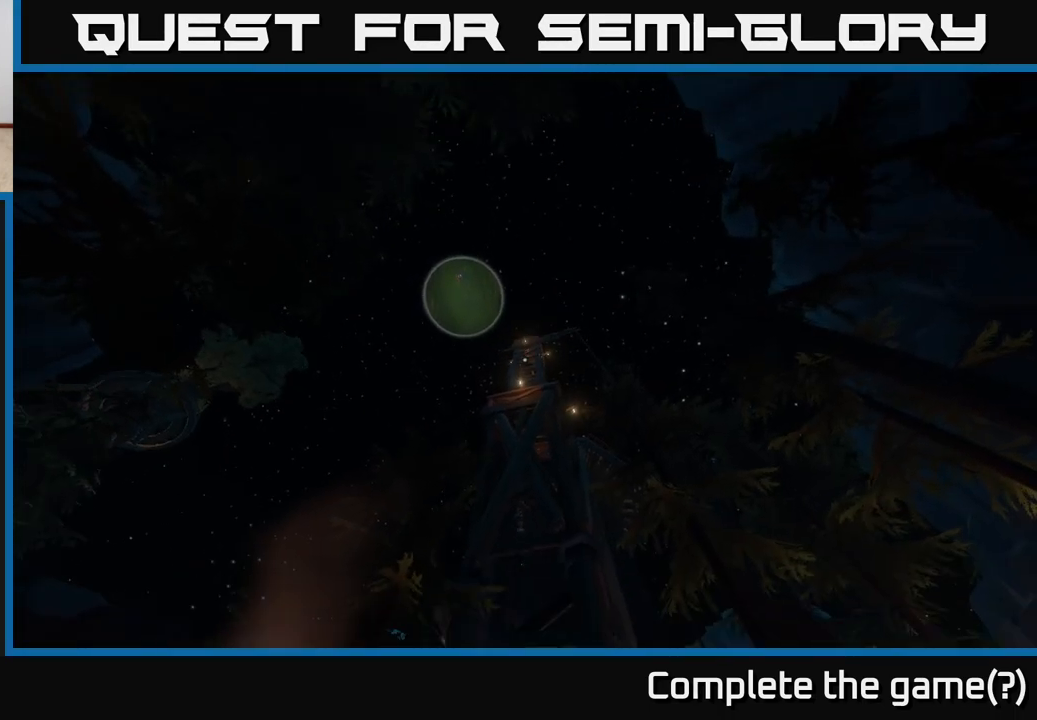
{"buttons": [], "left_stick": "up-right", "right_stick": "down", "events": [[200, "left_stick", "center"], [200, "right_stick", "center"], [400, "left_stick", "up"], [400, "right_stick", "down"], [483, "left_stick", "up-right"]]}
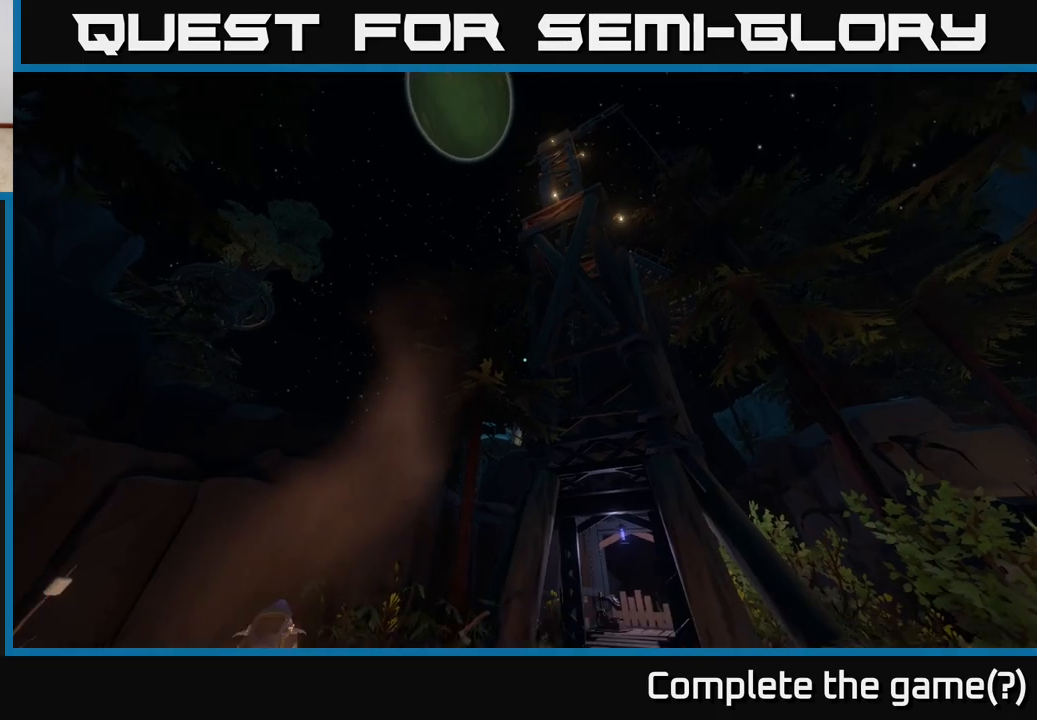
{"buttons": [], "left_stick": "right", "right_stick": "center", "events": [[117, "left_stick", "down-right"], [367, "right_stick", "left"], [450, "left_stick", "right"], [467, "right_stick", "center"]]}
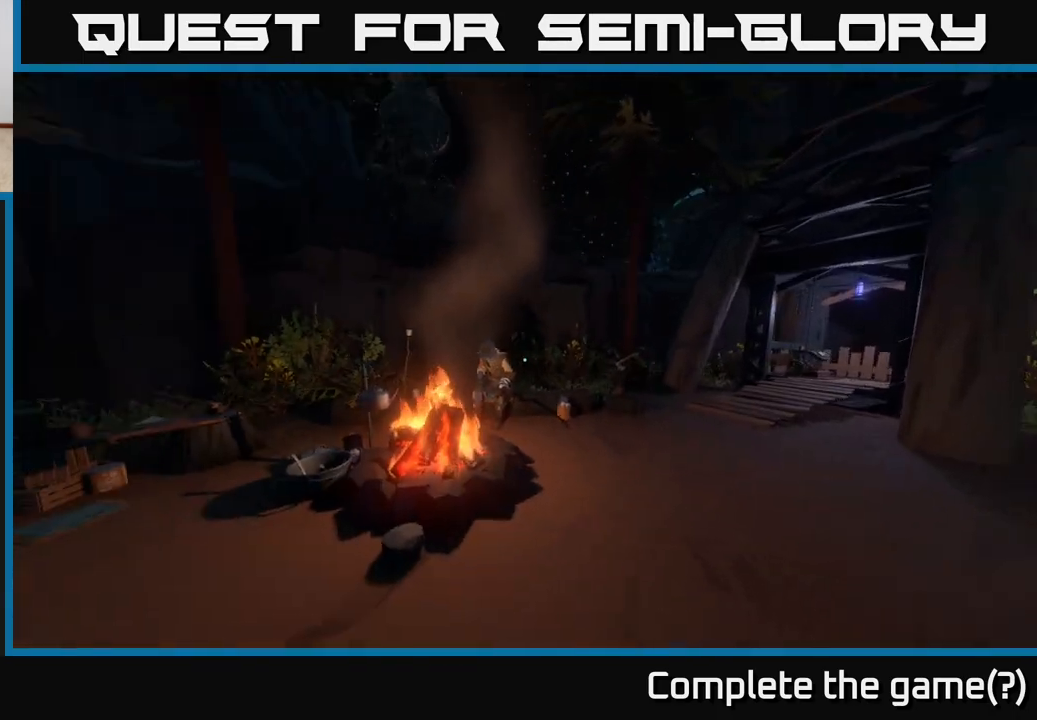
{"buttons": [], "left_stick": "up-right", "right_stick": "center", "events": [[67, "left_stick", "center"], [367, "left_stick", "up-right"]]}
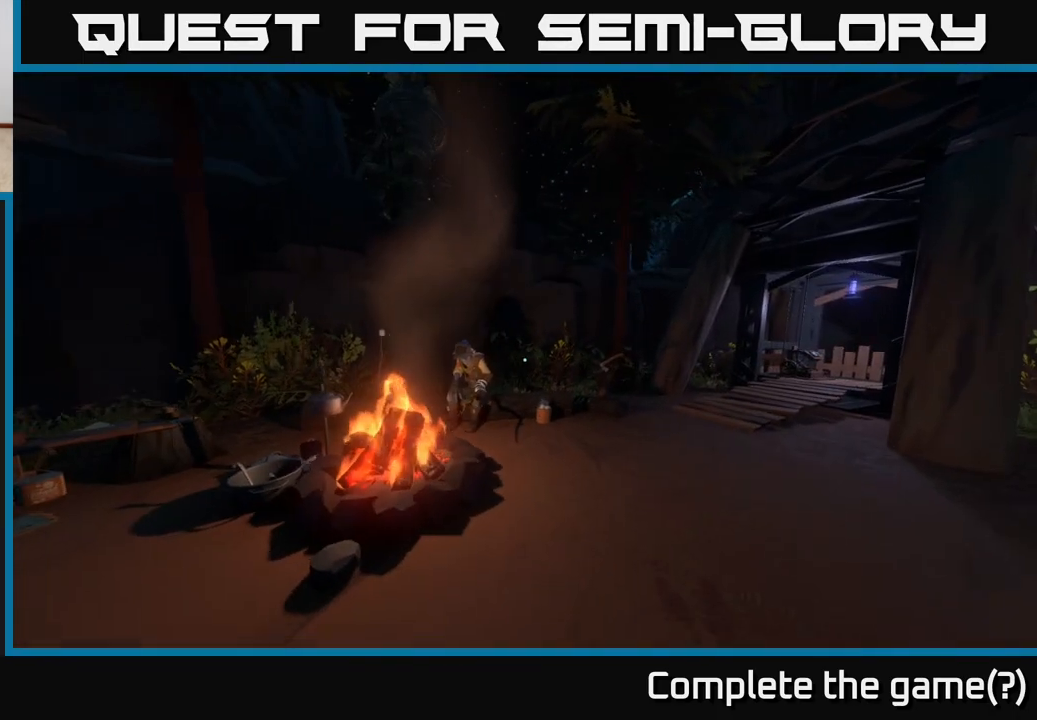
{"buttons": [], "left_stick": "up-left", "right_stick": "right", "events": [[267, "right_stick", "right"], [383, "left_stick", "up"], [500, "left_stick", "up-left"]]}
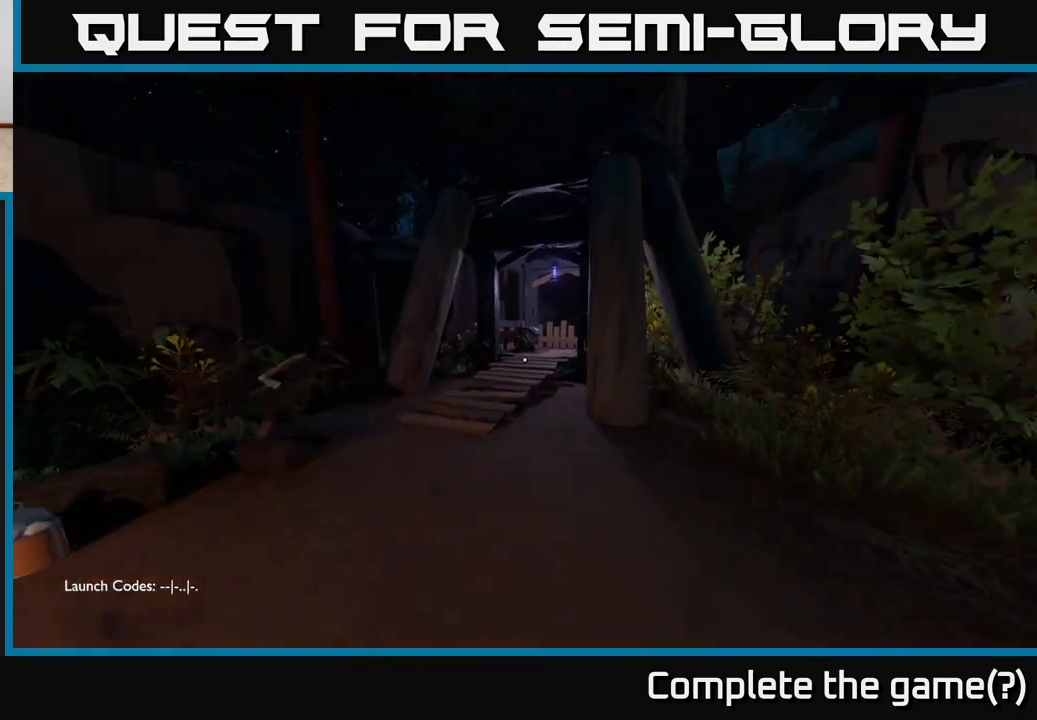
{"buttons": [], "left_stick": "up-left", "right_stick": "center", "events": [[17, "right_stick", "center"], [267, "left_stick", "up"], [467, "left_stick", "up-left"]]}
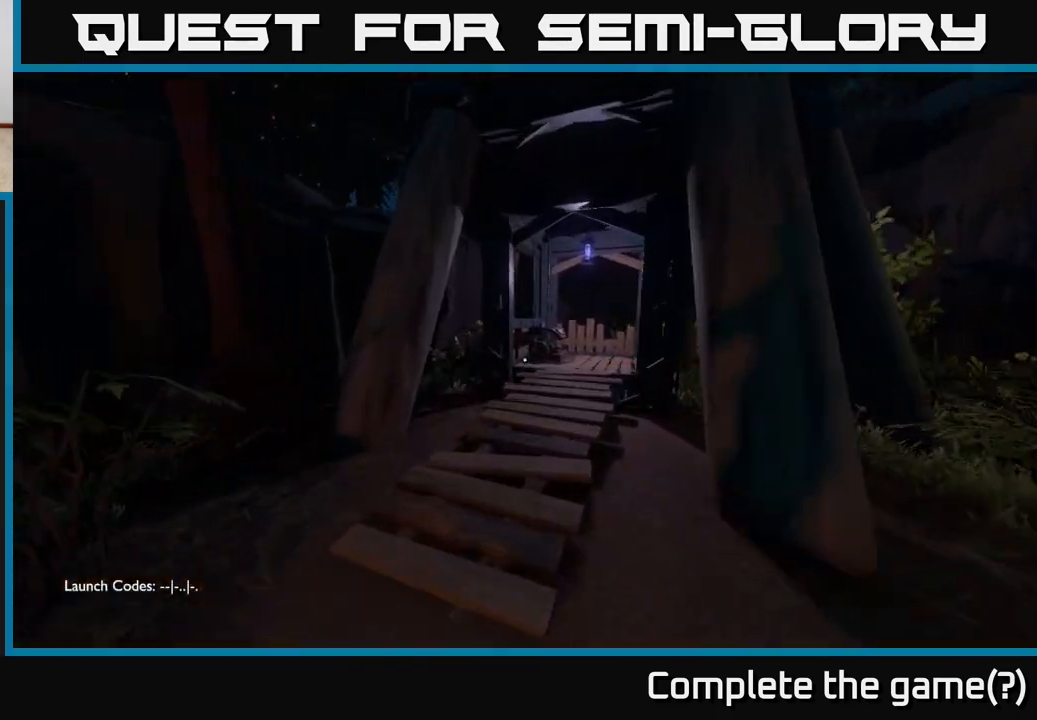
{"buttons": [], "left_stick": "up", "right_stick": "center", "events": [[133, "left_stick", "up"], [183, "right_stick", "down-right"], [367, "right_stick", "center"]]}
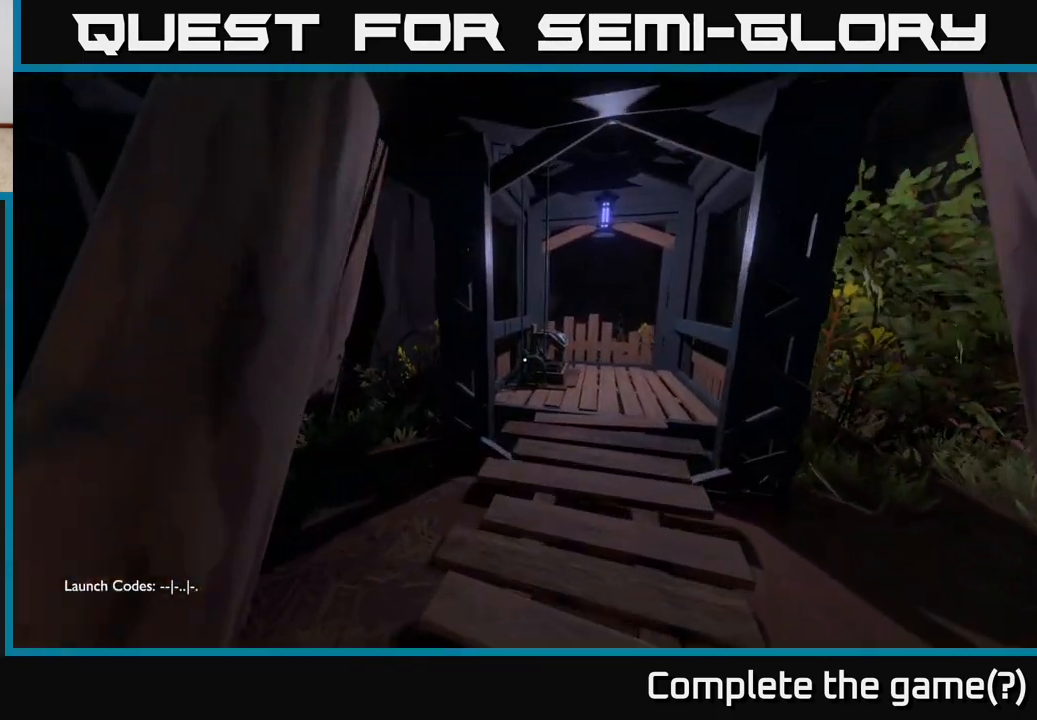
{"buttons": [], "left_stick": "up-right", "right_stick": "down-left", "events": [[33, "left_stick", "up-right"], [250, "left_stick", "up"], [400, "right_stick", "down-left"], [483, "left_stick", "up-right"]]}
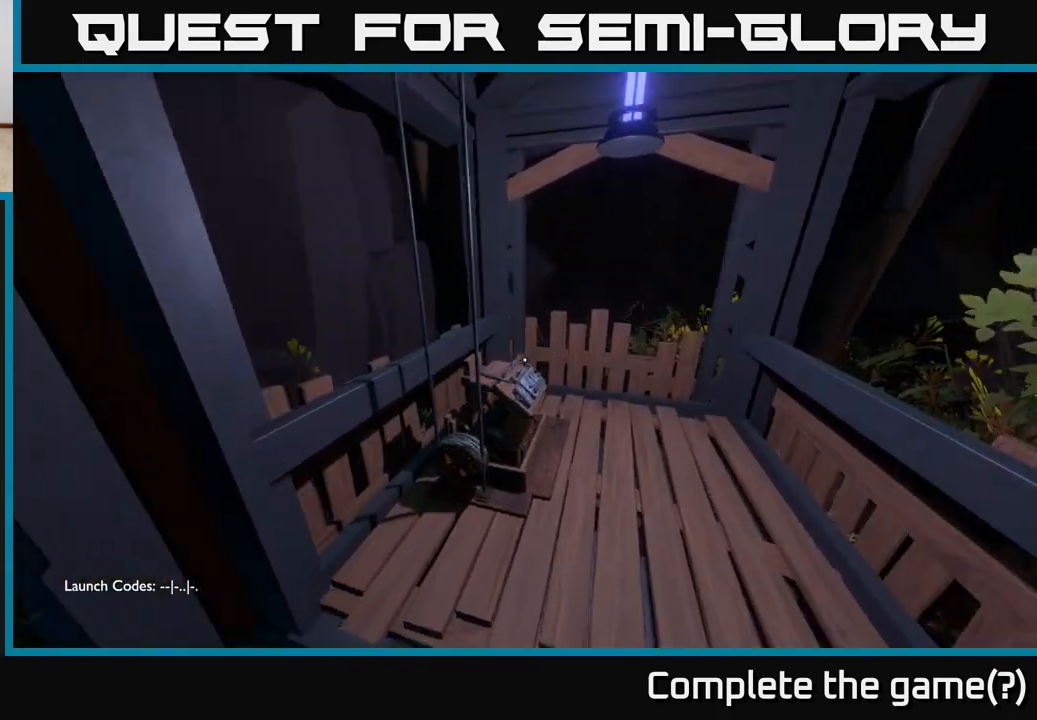
{"buttons": [], "left_stick": "center", "right_stick": "center", "events": [[150, "right_stick", "center"], [300, "X", "down"], [317, "left_stick", "center"], [367, "X", "up"]]}
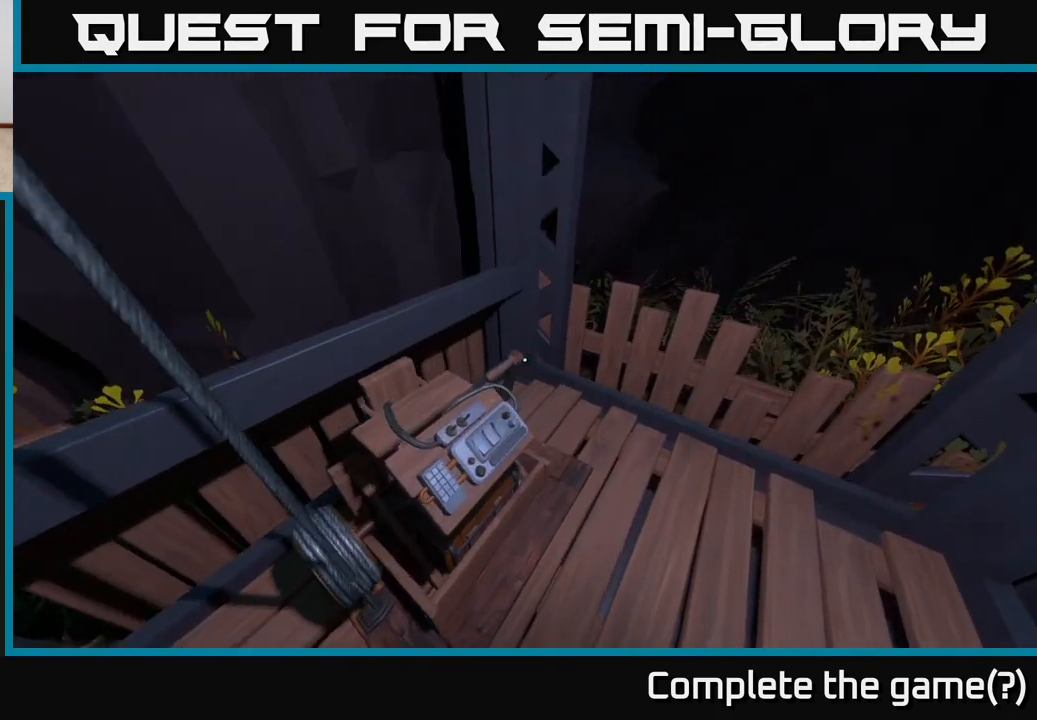
{"buttons": [], "left_stick": "center", "right_stick": "up-right", "events": [[167, "right_stick", "up"], [267, "right_stick", "up-right"]]}
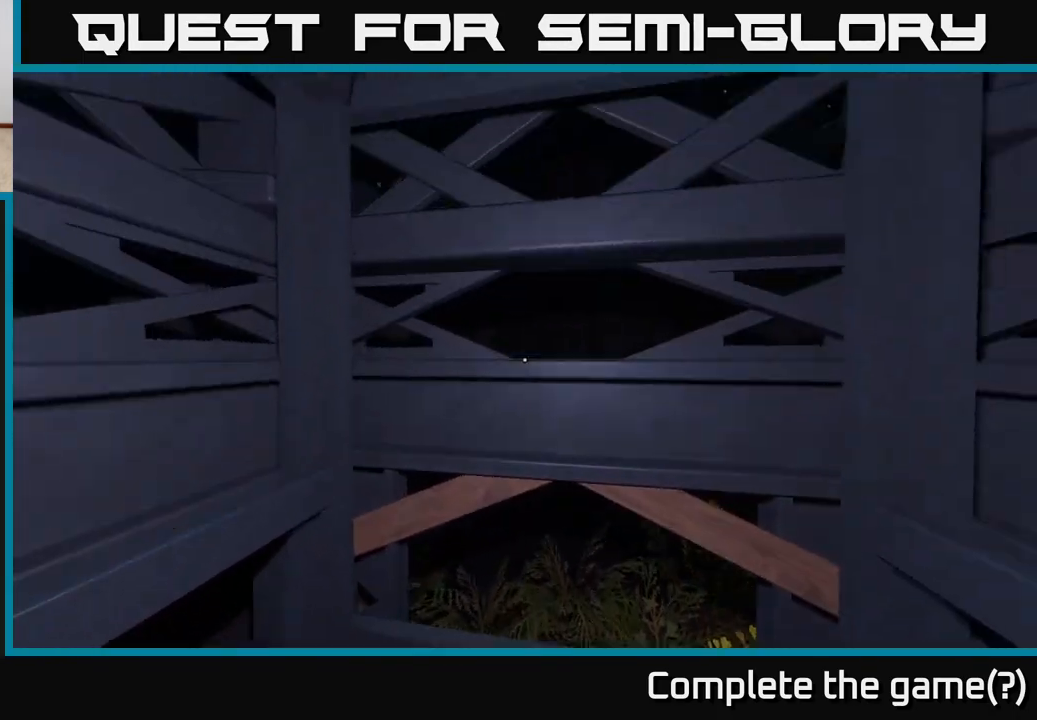
{"buttons": [], "left_stick": "center", "right_stick": "center", "events": [[83, "left_stick", "up"], [217, "right_stick", "up"], [317, "left_stick", "center"], [433, "right_stick", "center"]]}
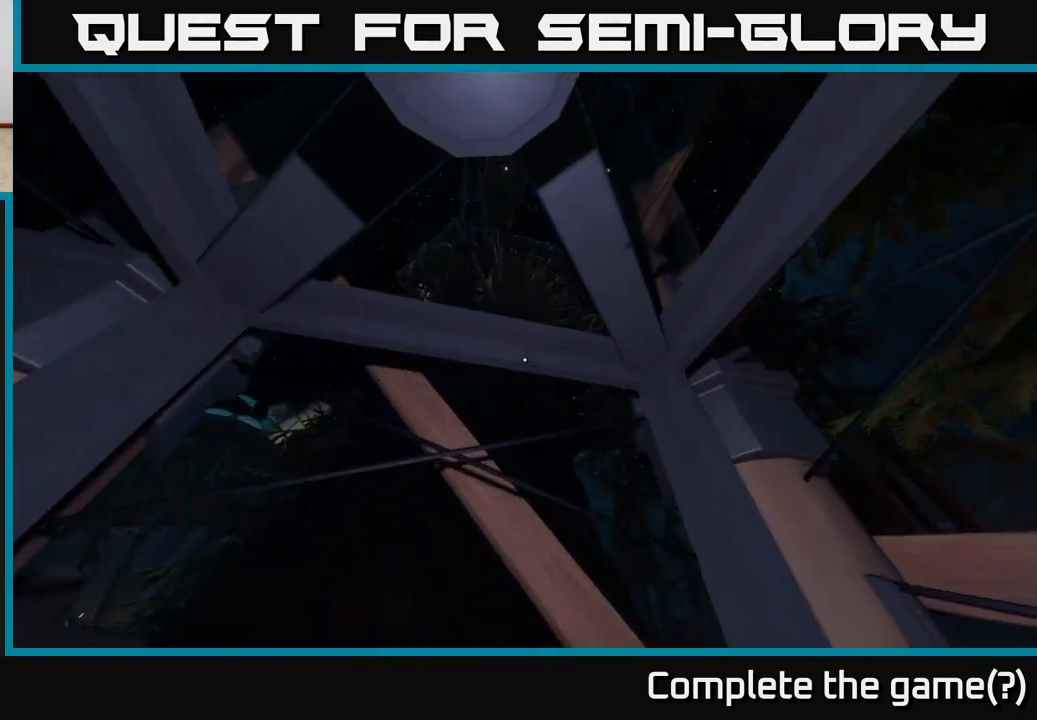
{"buttons": [], "left_stick": "center", "right_stick": "center", "events": [[167, "right_stick", "up"], [467, "right_stick", "center"]]}
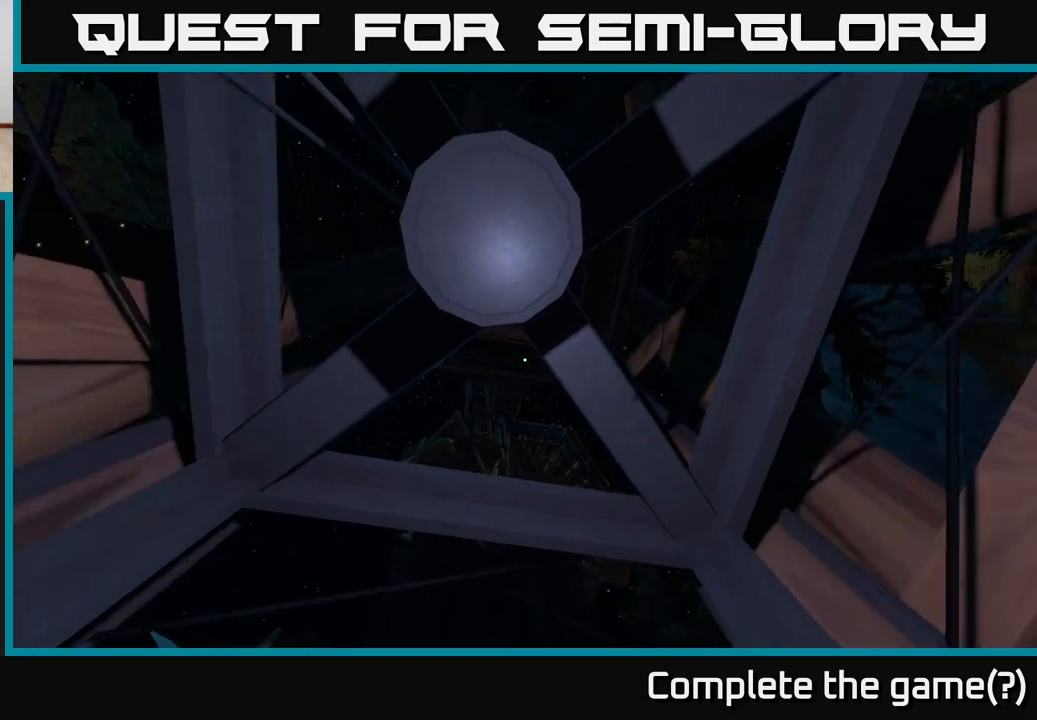
{"buttons": [], "left_stick": "center", "right_stick": "down", "events": [[33, "left_stick", "down"], [217, "left_stick", "center"], [450, "right_stick", "down"]]}
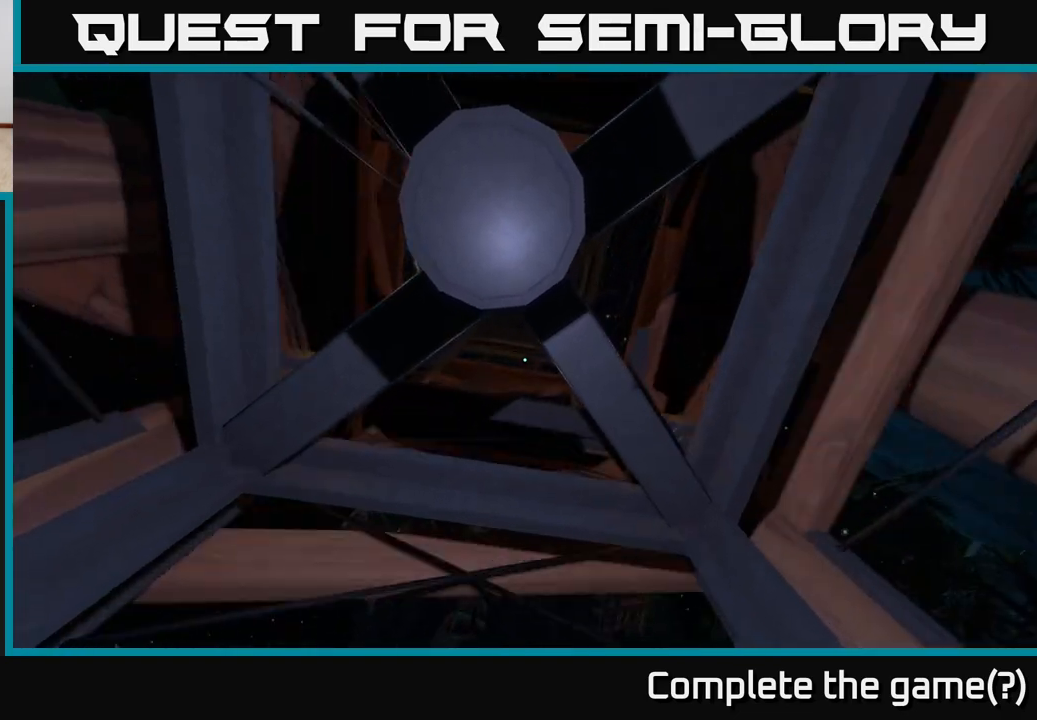
{"buttons": [], "left_stick": "center", "right_stick": "down", "events": [[233, "left_stick", "up"], [433, "left_stick", "center"]]}